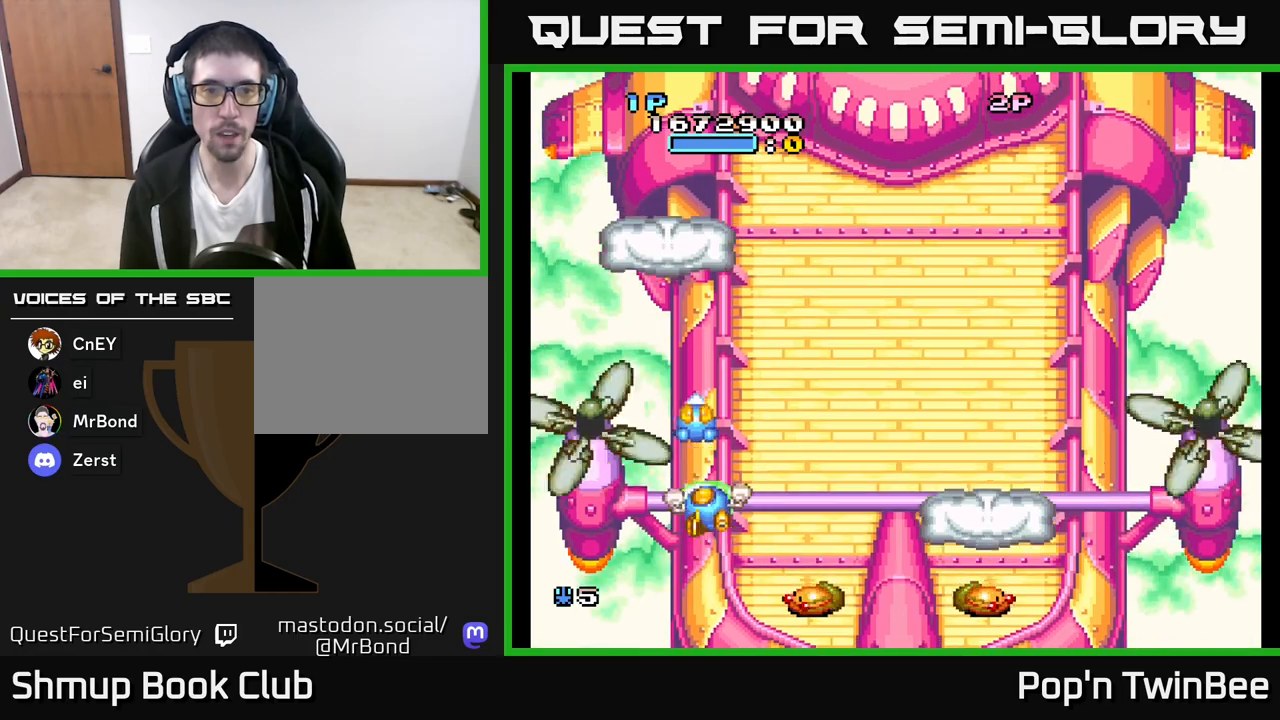
Gameplay with a controller (Xbox layout); each line is a JSON object with the inputs held at the frame after it. "events" lists button and stick changes between this image and that frame as [ms after this image, input, new state], when the widget could be followed in between.
{"buttons": [], "left_stick": "center", "right_stick": "center", "events": [[33, "DPAD_RIGHT", "down"], [67, "DPAD_UP", "up"], [133, "A", "up"], [133, "DPAD_DOWN", "down"], [167, "DPAD_RIGHT", "up"], [317, "DPAD_DOWN", "up"], [333, "DPAD_RIGHT", "down"], [350, "DPAD_RIGHT", "up"]]}
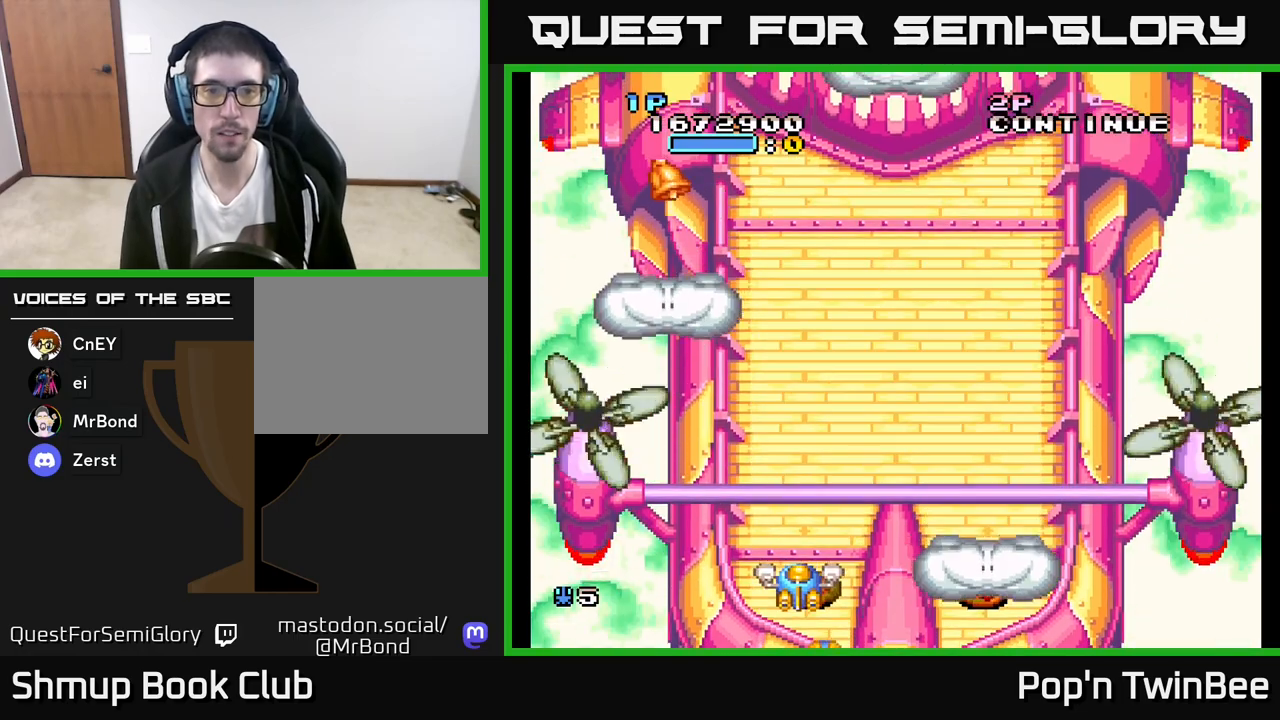
{"buttons": ["A"], "left_stick": "center", "right_stick": "center", "events": [[33, "DPAD_RIGHT", "down"], [50, "DPAD_UP", "down"], [283, "DPAD_RIGHT", "up"], [333, "A", "down"], [333, "DPAD_UP", "up"]]}
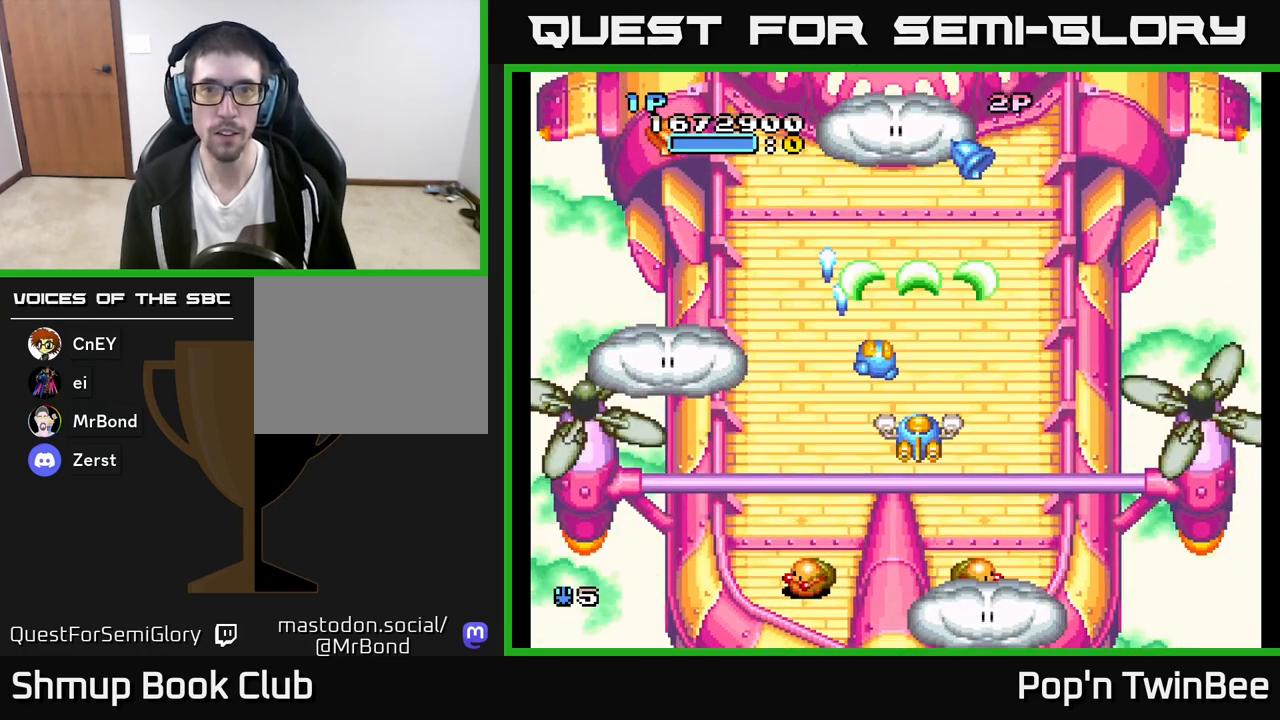
{"buttons": ["DPAD_DOWN", "DPAD_LEFT"], "left_stick": "center", "right_stick": "center", "events": [[250, "DPAD_LEFT", "down"], [367, "A", "up"], [417, "DPAD_DOWN", "down"]]}
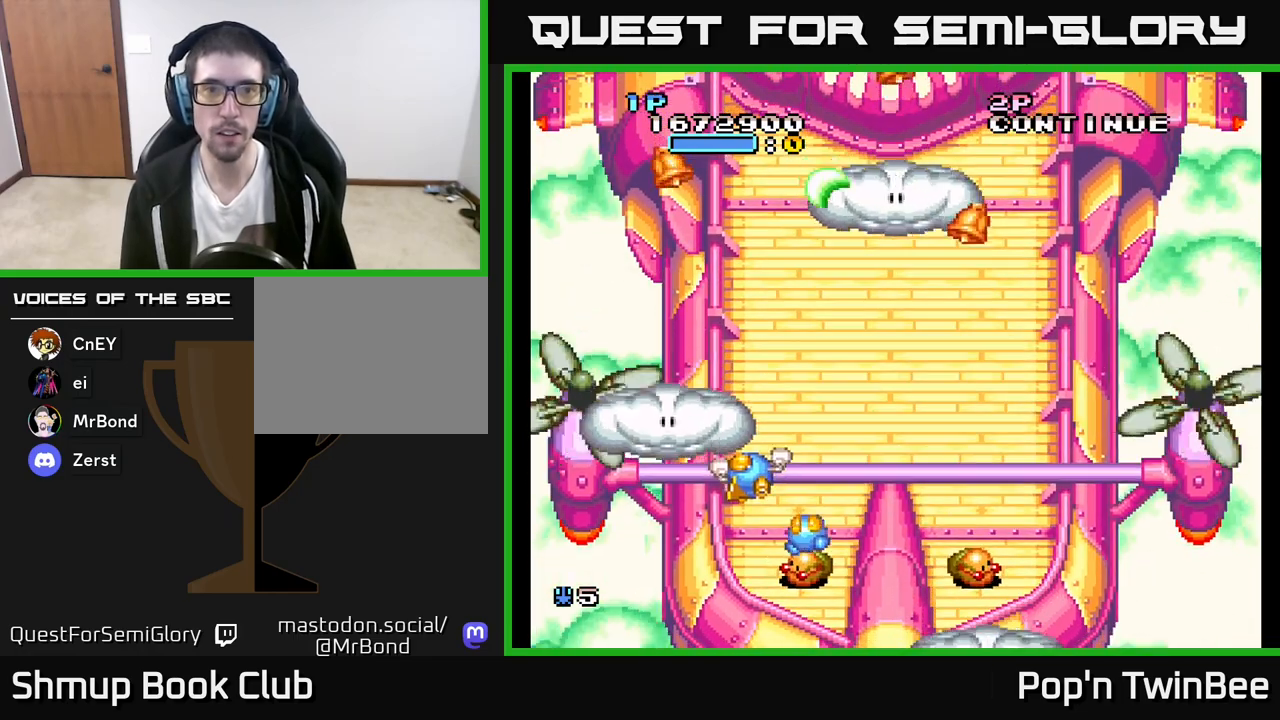
{"buttons": ["A"], "left_stick": "center", "right_stick": "center", "events": [[100, "A", "down"], [133, "DPAD_LEFT", "up"], [217, "DPAD_RIGHT", "down"], [233, "DPAD_DOWN", "up"], [233, "DPAD_RIGHT", "up"]]}
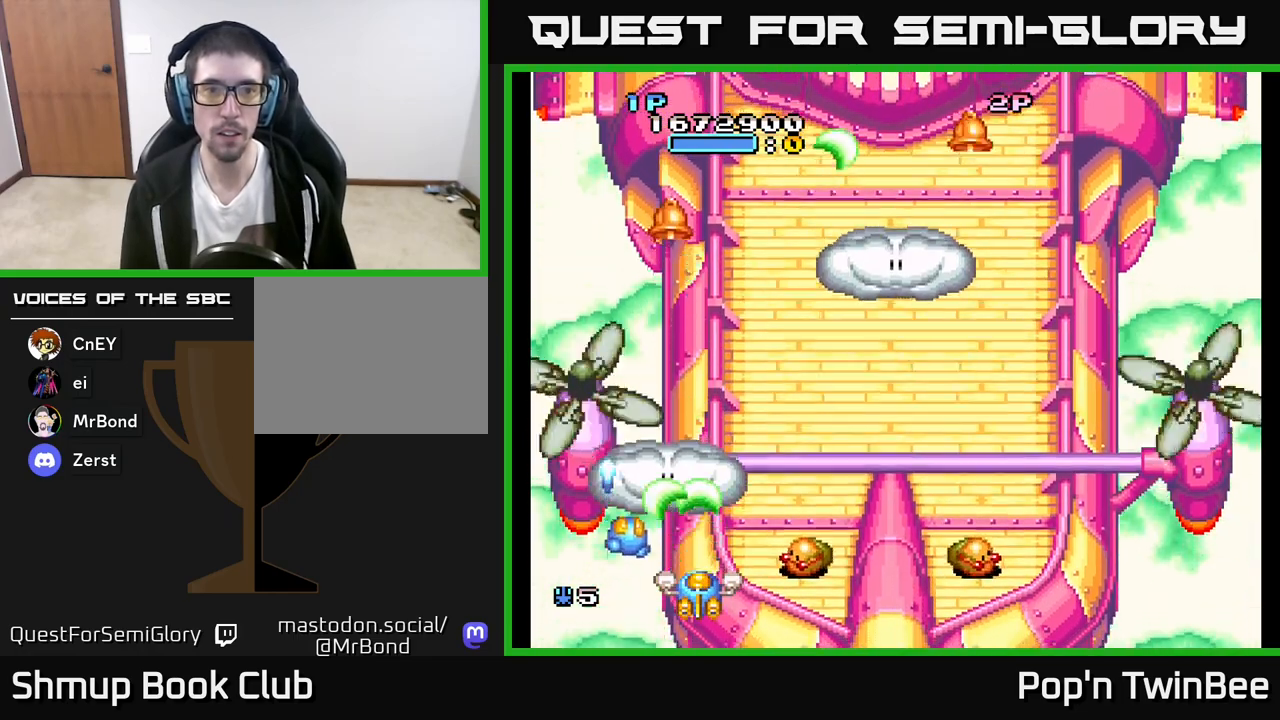
{"buttons": ["DPAD_UP", "DPAD_RIGHT"], "left_stick": "center", "right_stick": "center", "events": [[183, "DPAD_RIGHT", "down"], [200, "DPAD_UP", "down"], [267, "A", "up"]]}
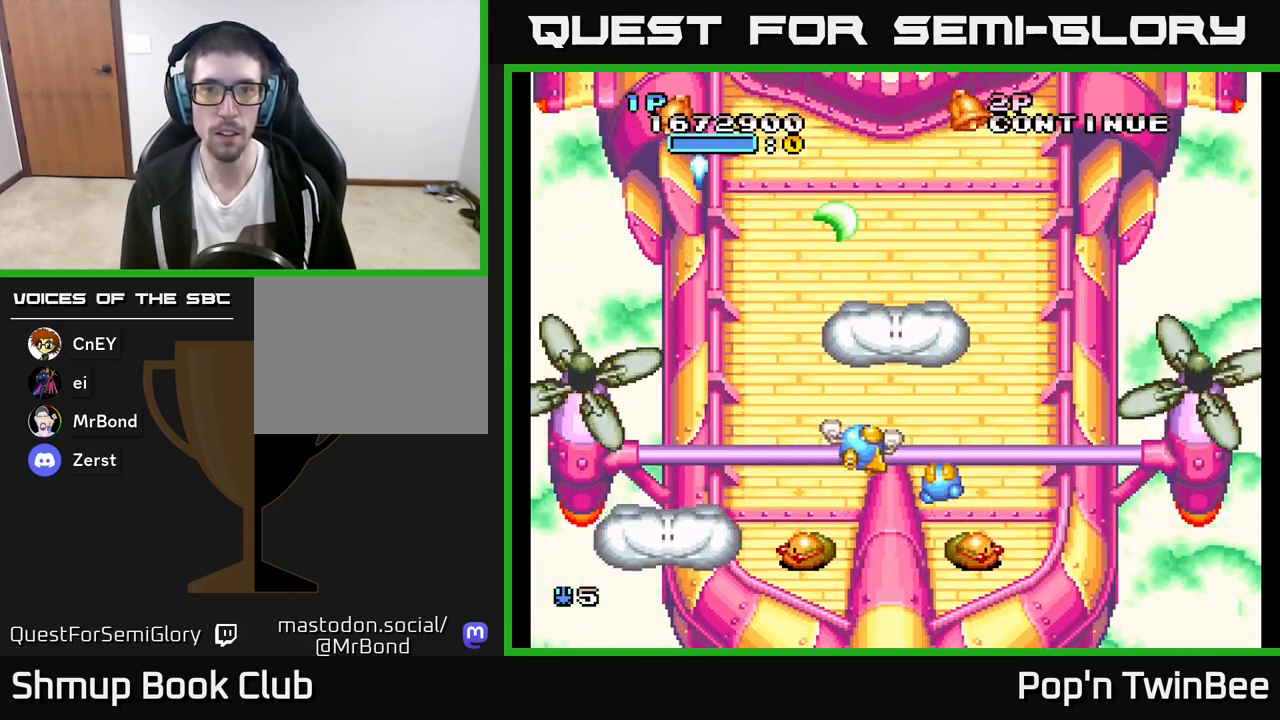
{"buttons": ["DPAD_UP"], "left_stick": "center", "right_stick": "center", "events": [[167, "DPAD_RIGHT", "up"], [217, "DPAD_UP", "up"], [383, "DPAD_UP", "down"]]}
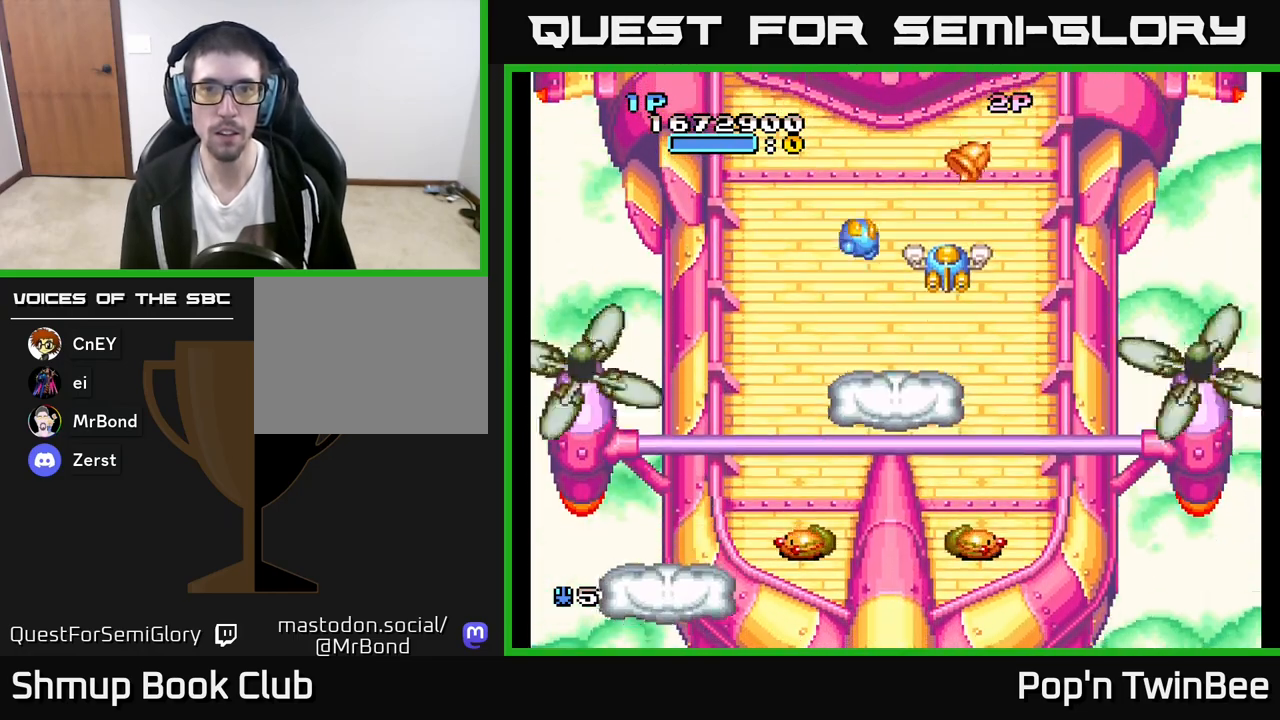
{"buttons": ["DPAD_DOWN", "DPAD_LEFT"], "left_stick": "center", "right_stick": "center", "events": [[150, "DPAD_RIGHT", "down"], [167, "DPAD_UP", "up"], [200, "DPAD_RIGHT", "up"], [217, "DPAD_DOWN", "down"], [283, "DPAD_LEFT", "down"]]}
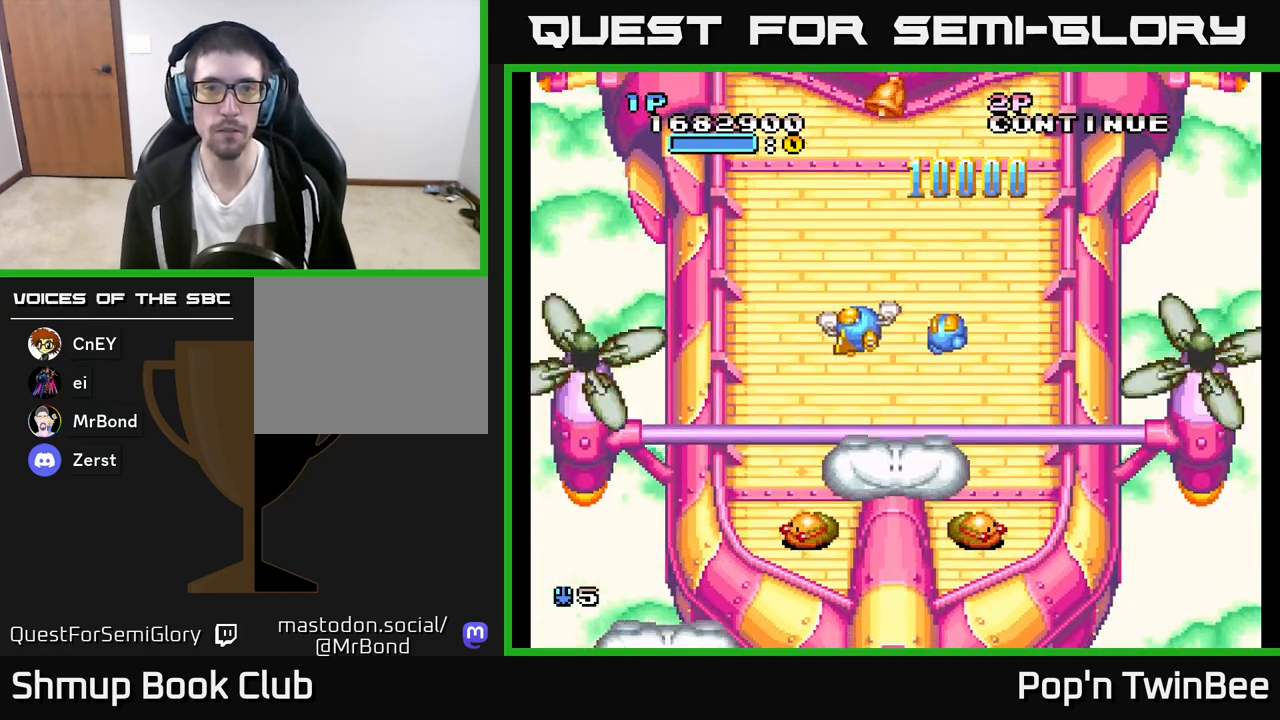
{"buttons": ["DPAD_DOWN"], "left_stick": "center", "right_stick": "center"}
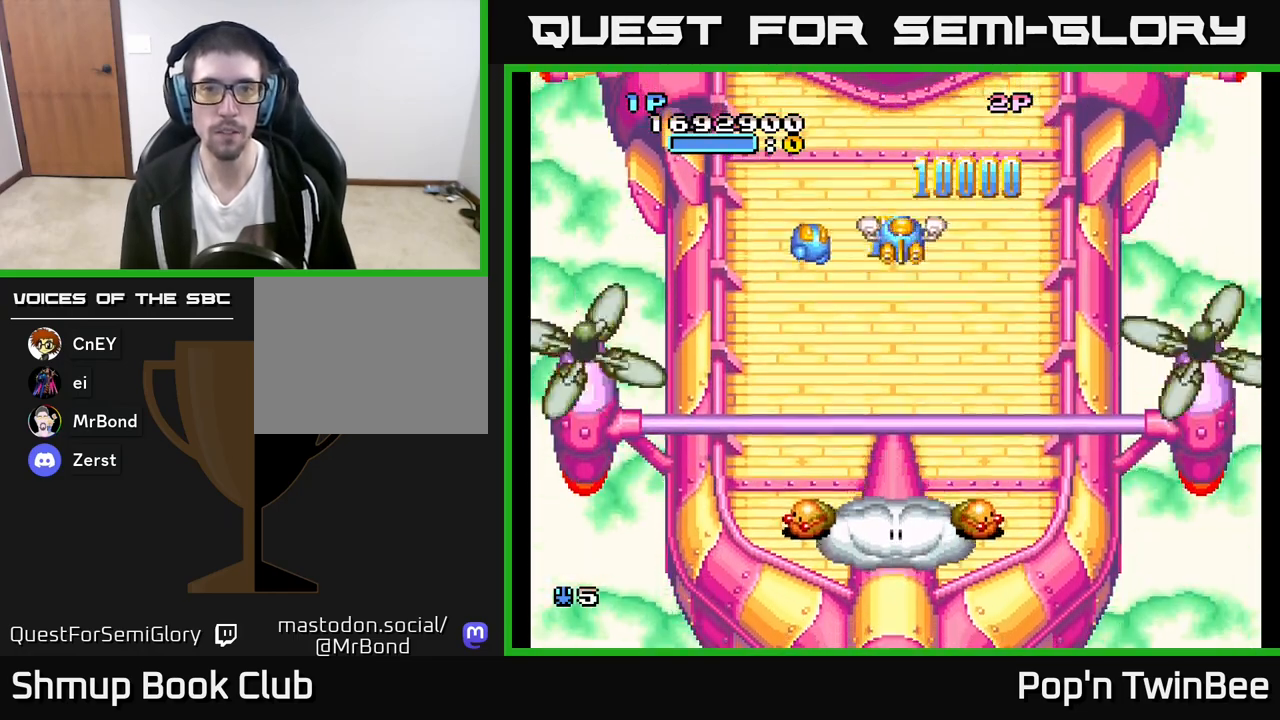
{"buttons": [], "left_stick": "center", "right_stick": "center", "events": [[17, "DPAD_LEFT", "down"], [167, "DPAD_DOWN", "up"], [233, "DPAD_UP", "down"], [450, "DPAD_LEFT", "up"], [483, "DPAD_UP", "up"]]}
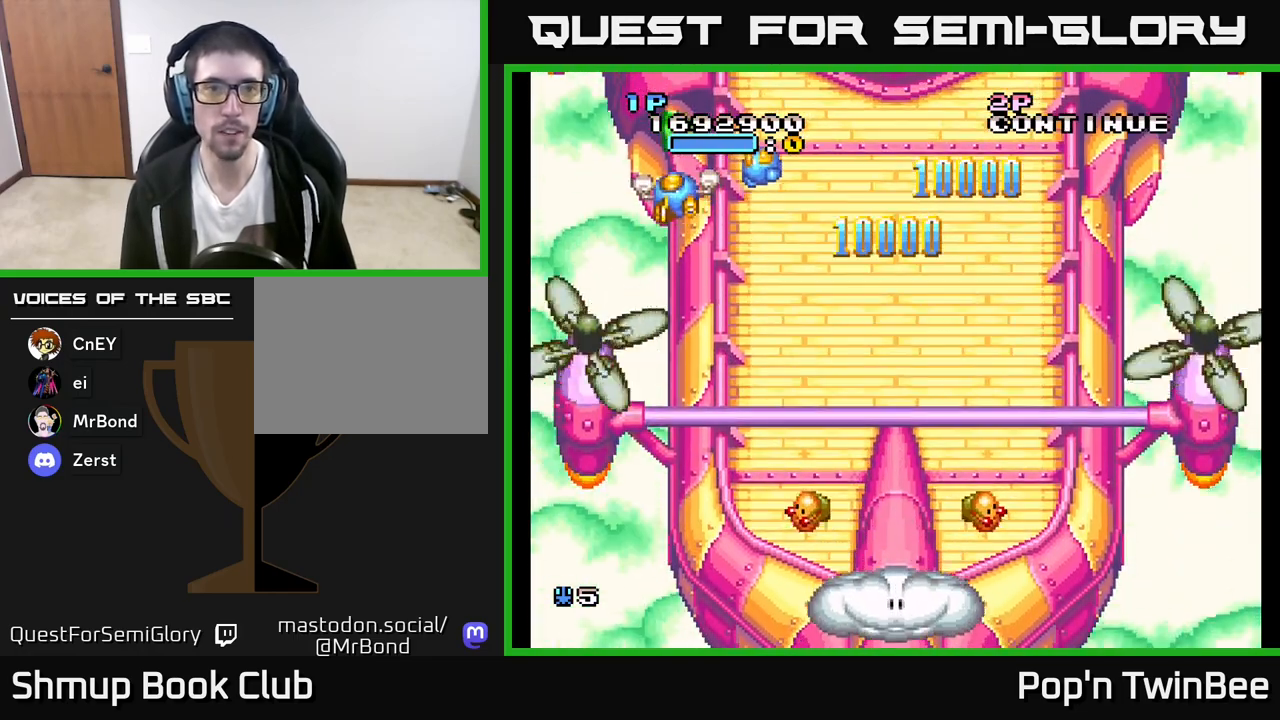
{"buttons": ["A", "DPAD_DOWN", "DPAD_RIGHT"], "left_stick": "center", "right_stick": "center", "events": [[233, "DPAD_RIGHT", "down"], [333, "A", "down"], [350, "DPAD_DOWN", "down"]]}
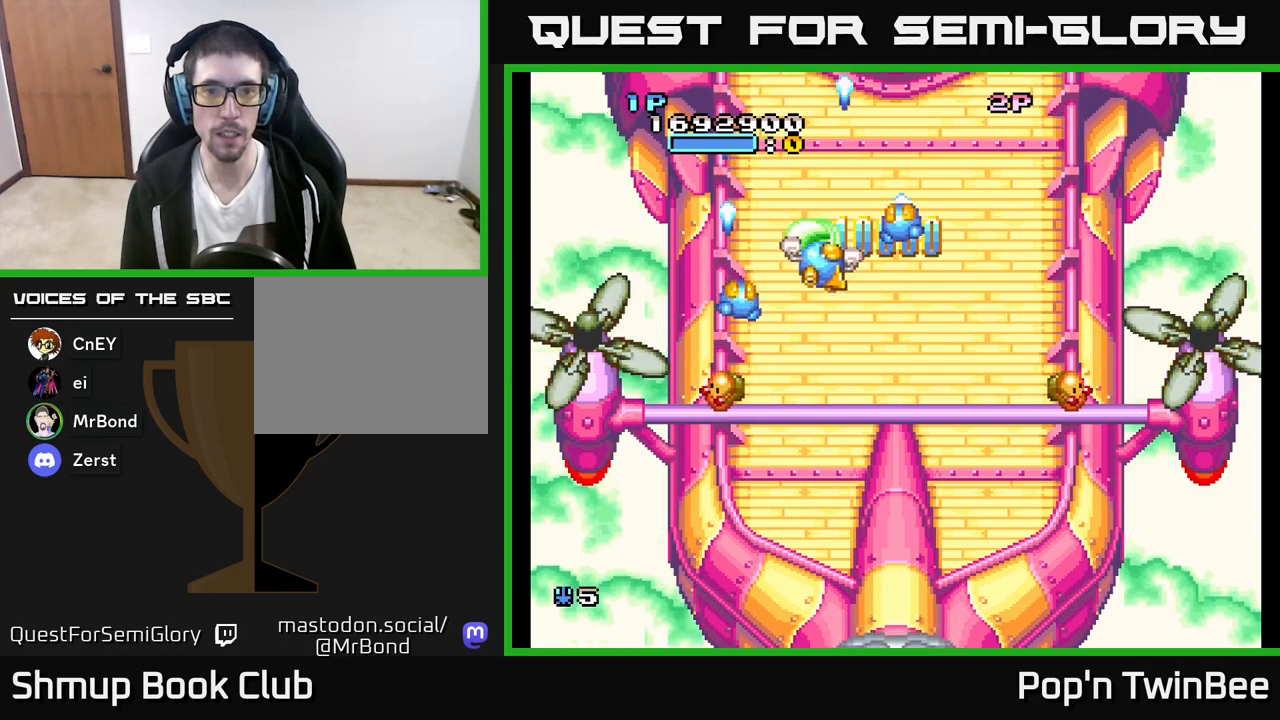
{"buttons": ["A", "DPAD_DOWN", "DPAD_LEFT"], "left_stick": "center", "right_stick": "center", "events": [[67, "DPAD_RIGHT", "up"], [300, "DPAD_LEFT", "down"]]}
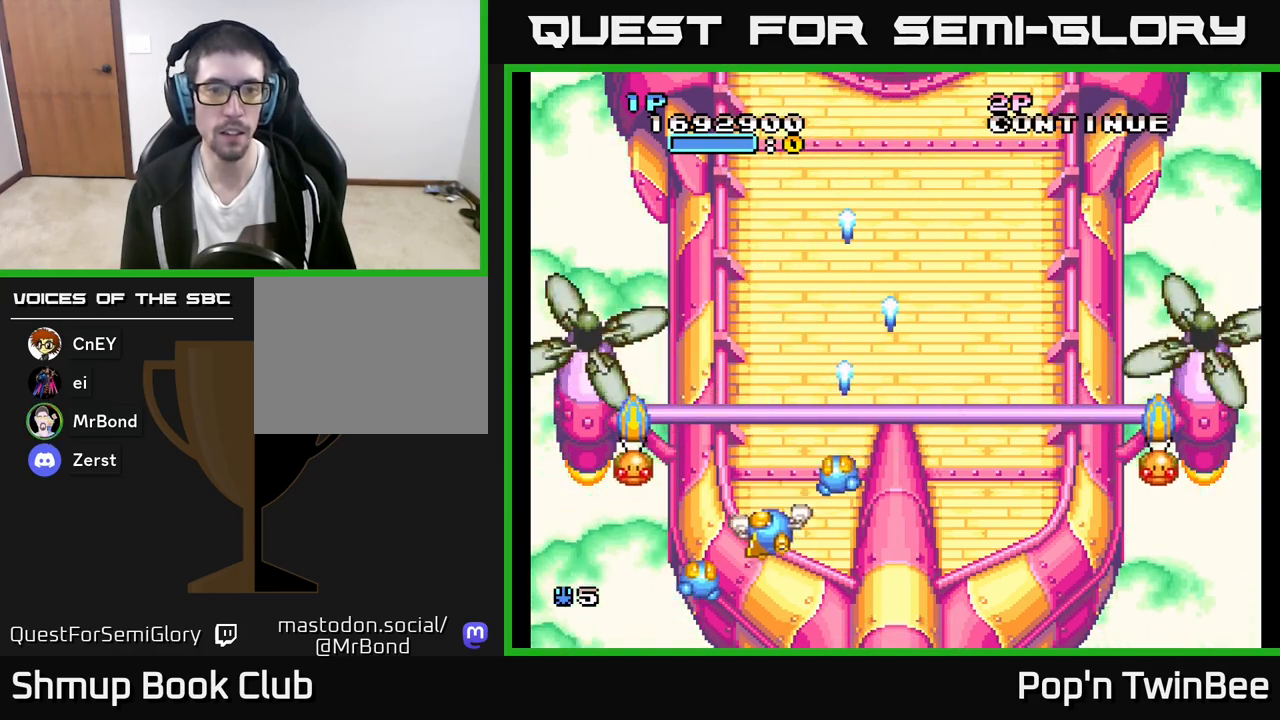
{"buttons": ["A", "DPAD_RIGHT"], "left_stick": "center", "right_stick": "center", "events": [[217, "DPAD_DOWN", "up"], [300, "DPAD_DOWN", "down"], [300, "DPAD_LEFT", "up"], [317, "X", "down"], [333, "DPAD_DOWN", "up"], [333, "DPAD_RIGHT", "down"], [450, "X", "up"]]}
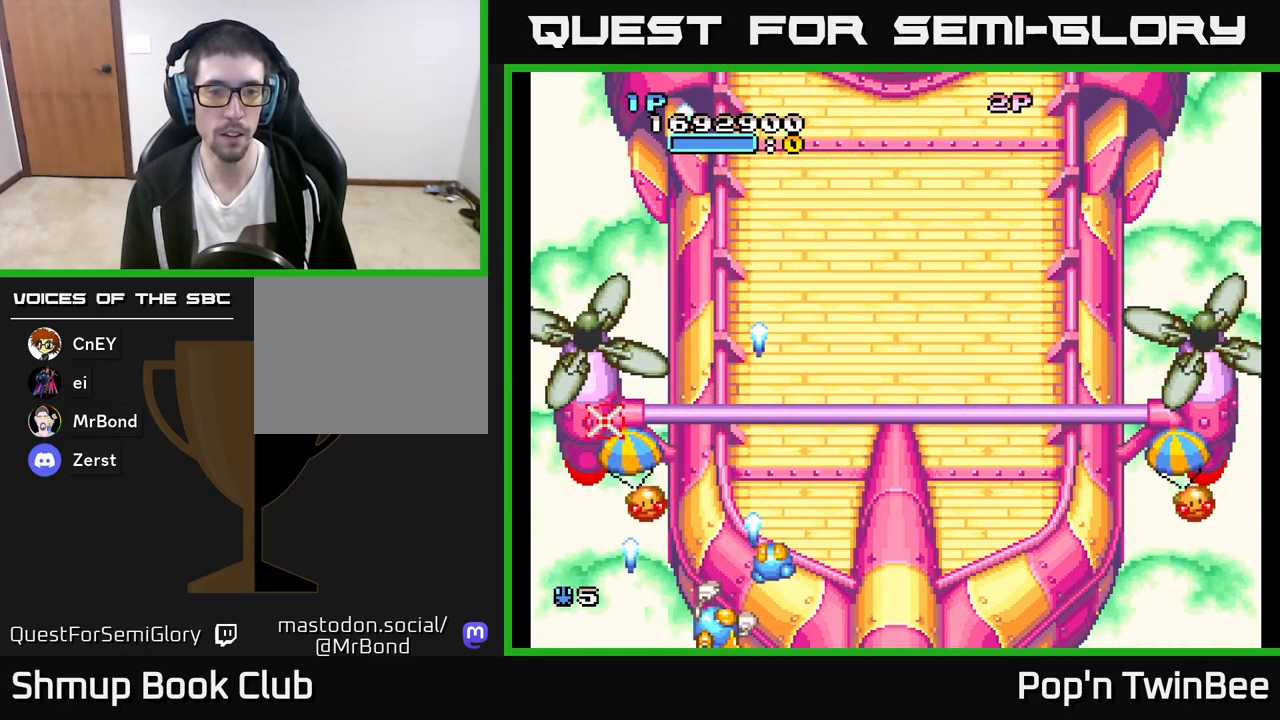
{"buttons": ["A", "DPAD_RIGHT"], "left_stick": "center", "right_stick": "center", "events": [[50, "X", "down"], [167, "X", "up"]]}
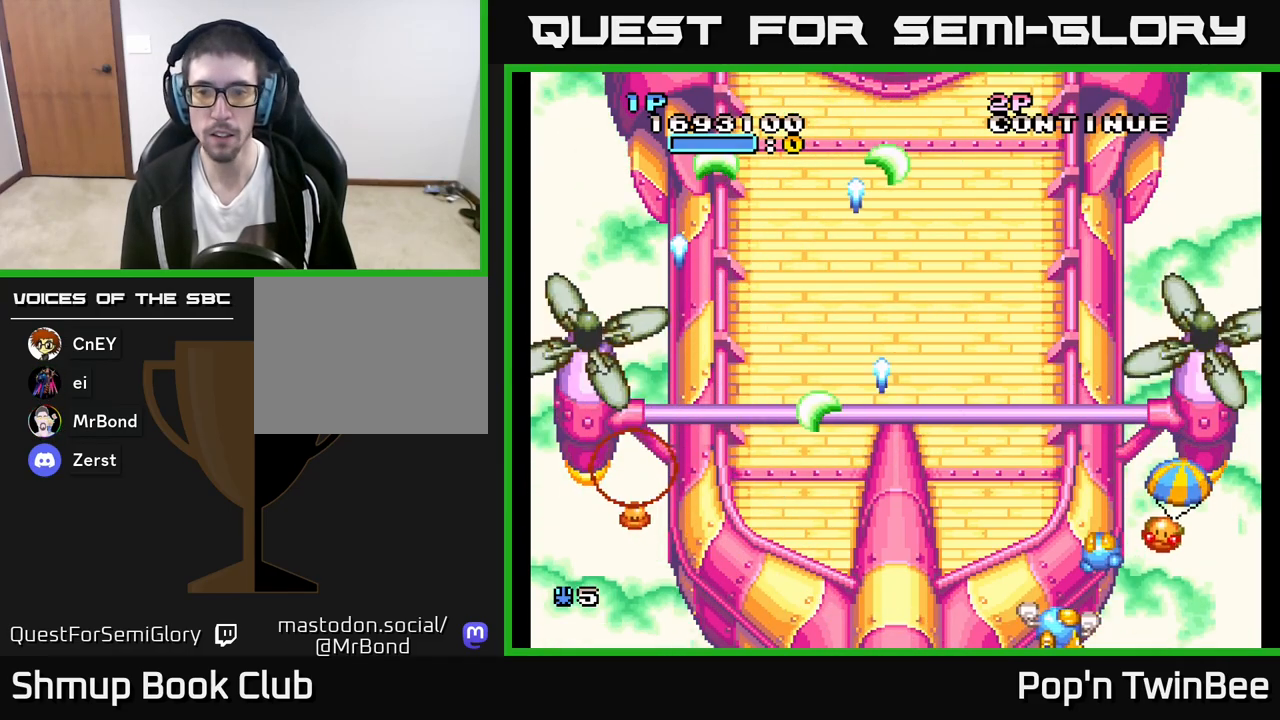
{"buttons": ["A", "DPAD_LEFT"], "left_stick": "center", "right_stick": "center", "events": [[150, "DPAD_RIGHT", "up"], [183, "DPAD_LEFT", "down"], [267, "X", "down"], [300, "DPAD_LEFT", "up"], [417, "X", "up"], [483, "DPAD_LEFT", "down"]]}
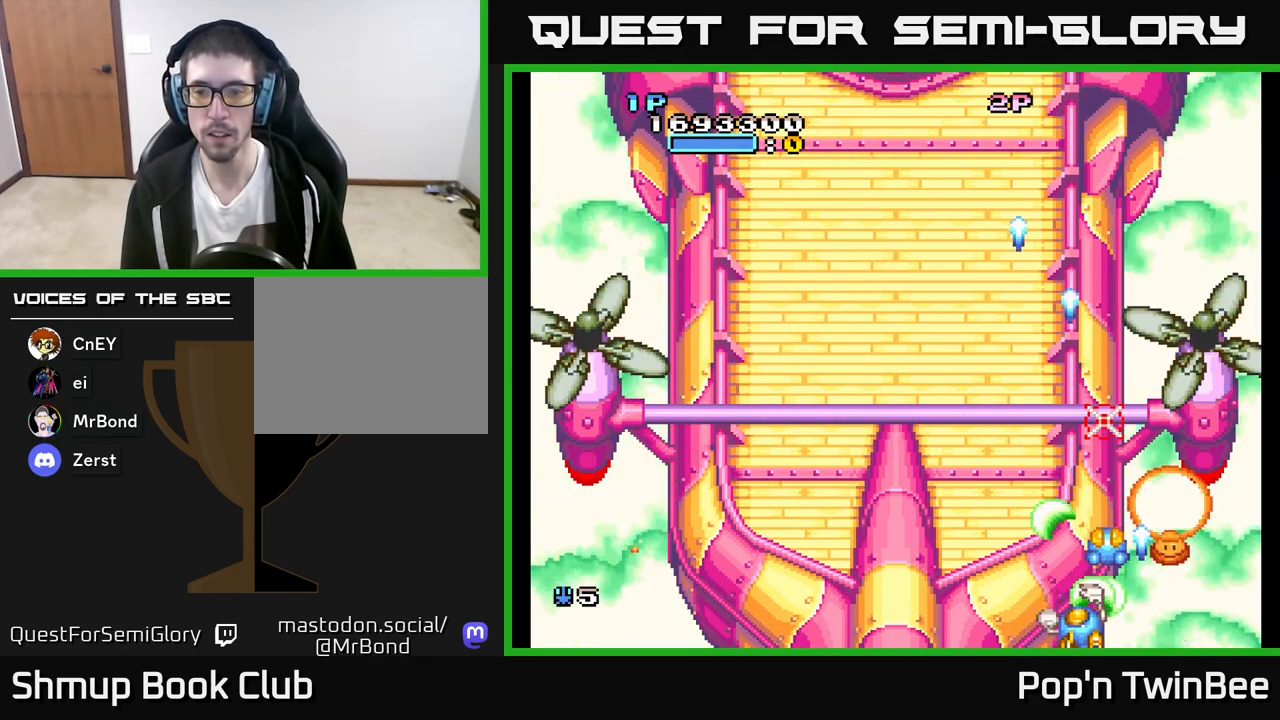
{"buttons": ["A"], "left_stick": "center", "right_stick": "center", "events": [[67, "X", "down"], [117, "DPAD_UP", "down"], [150, "DPAD_LEFT", "up"], [217, "X", "up"], [283, "DPAD_UP", "up"]]}
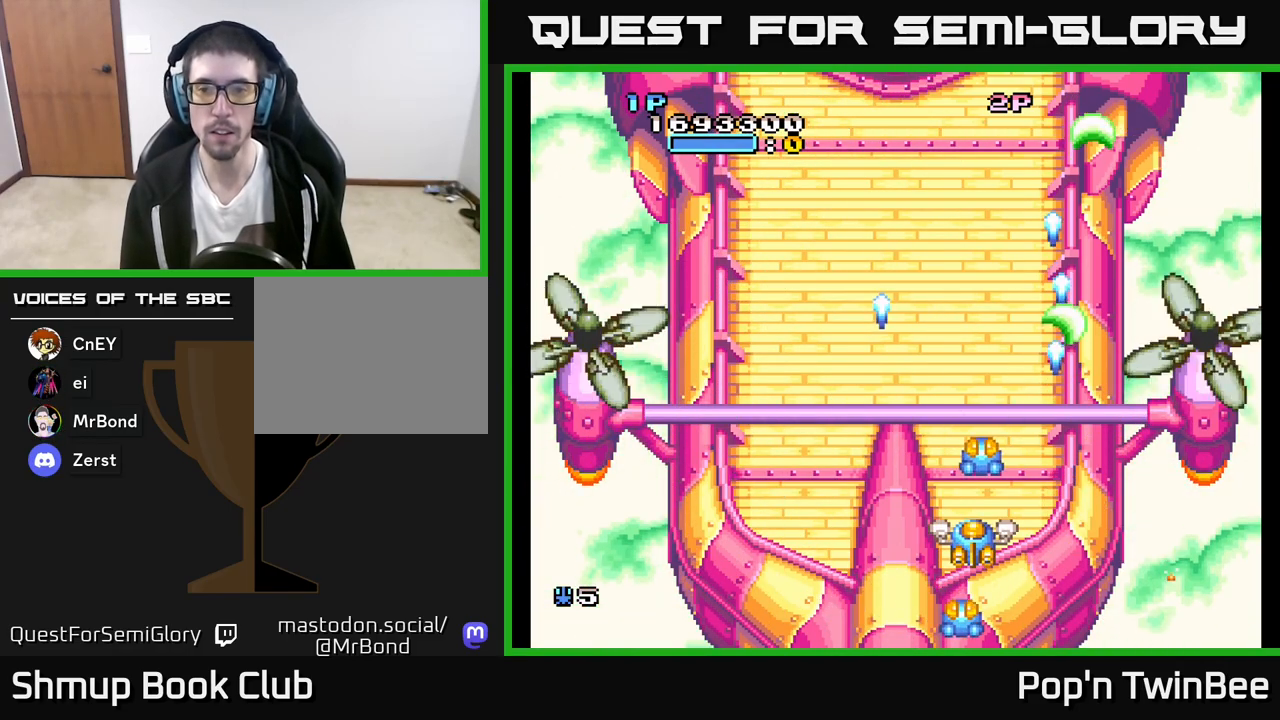
{"buttons": [], "left_stick": "center", "right_stick": "center", "events": [[67, "A", "up"]]}
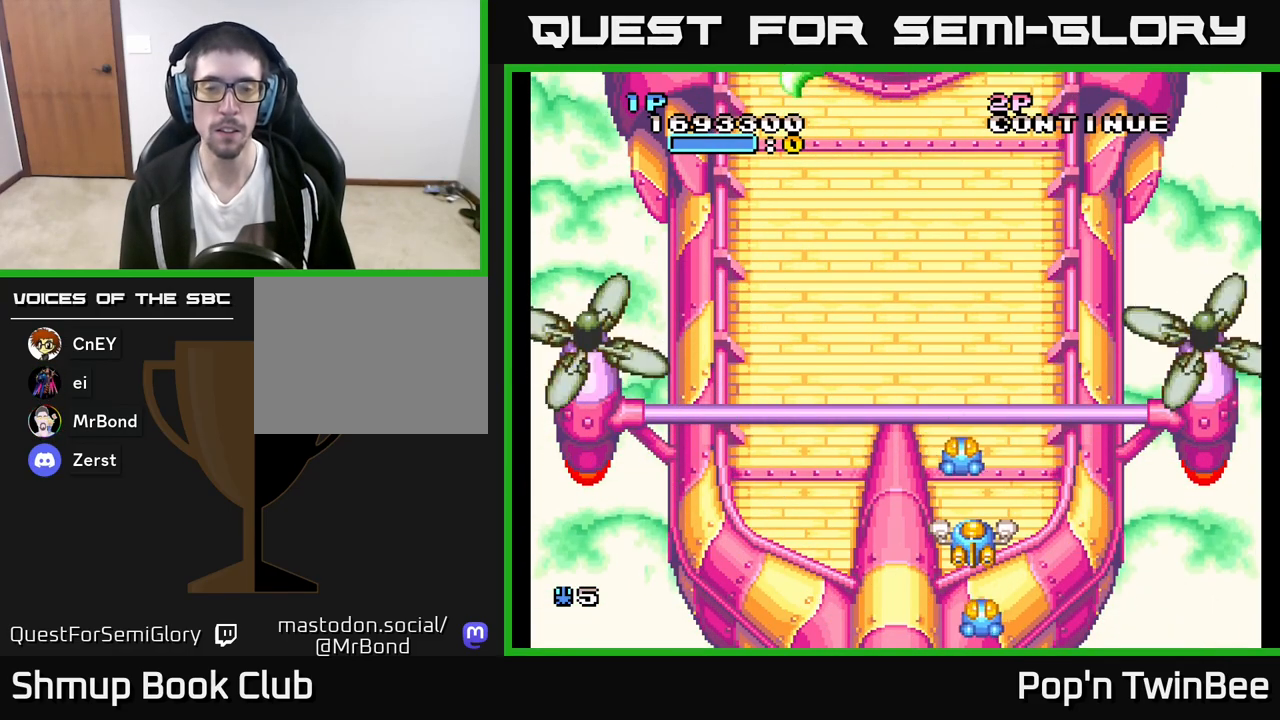
{"buttons": [], "left_stick": "center", "right_stick": "center", "events": [[50, "DPAD_LEFT", "down"], [217, "DPAD_LEFT", "up"], [233, "DPAD_DOWN", "down"], [333, "DPAD_DOWN", "up"]]}
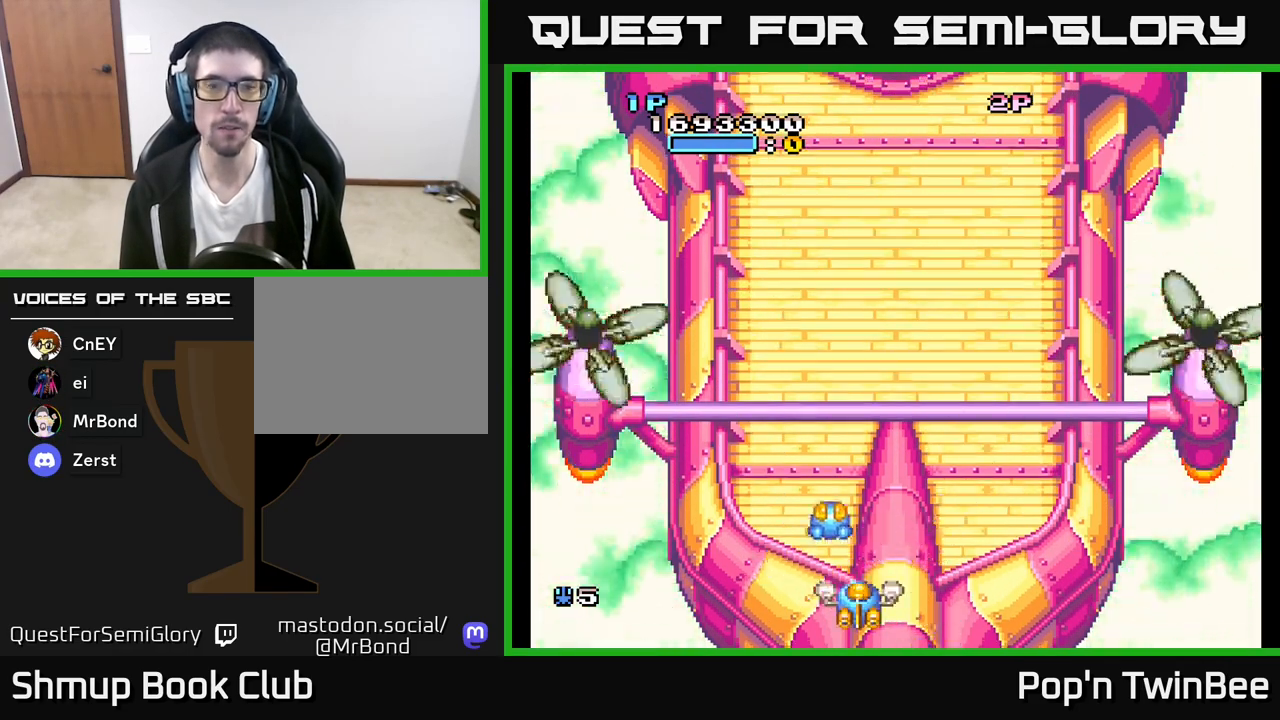
{"buttons": ["DPAD_UP"], "left_stick": "center", "right_stick": "center", "events": [[333, "DPAD_UP", "down"]]}
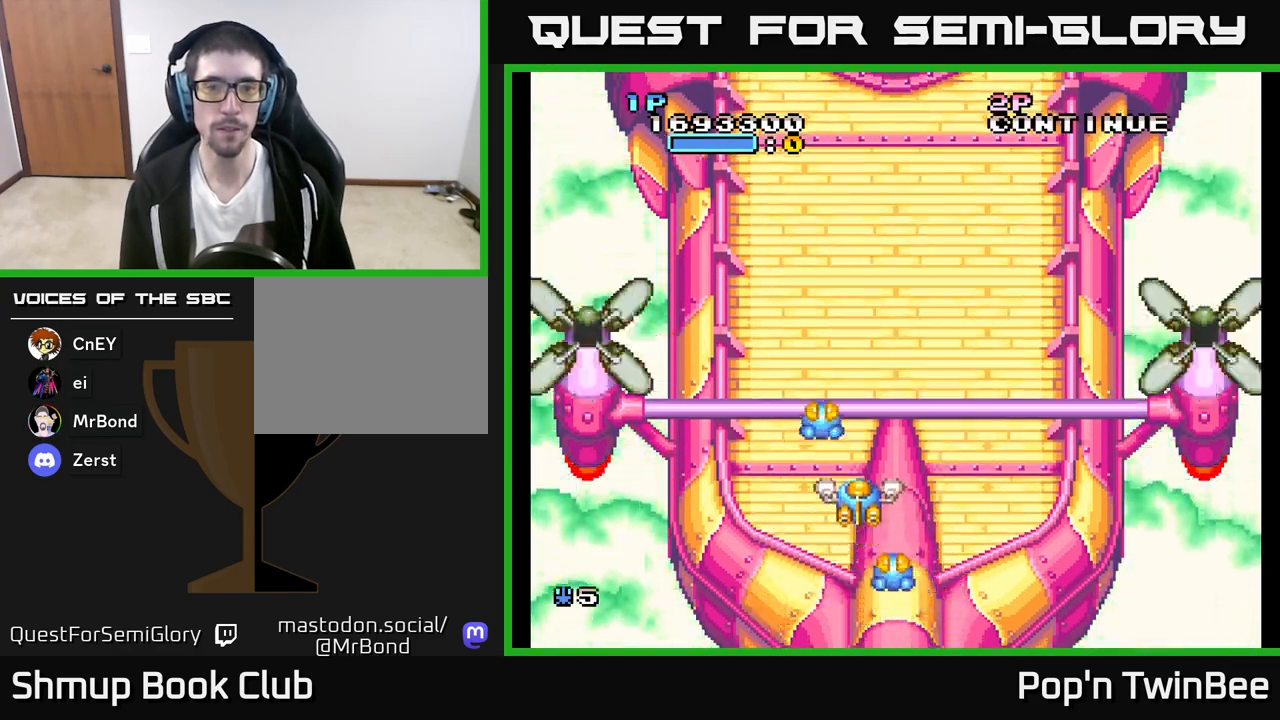
{"buttons": ["A", "DPAD_RIGHT"], "left_stick": "center", "right_stick": "center", "events": [[50, "A", "down"], [100, "DPAD_UP", "up"], [500, "DPAD_RIGHT", "down"]]}
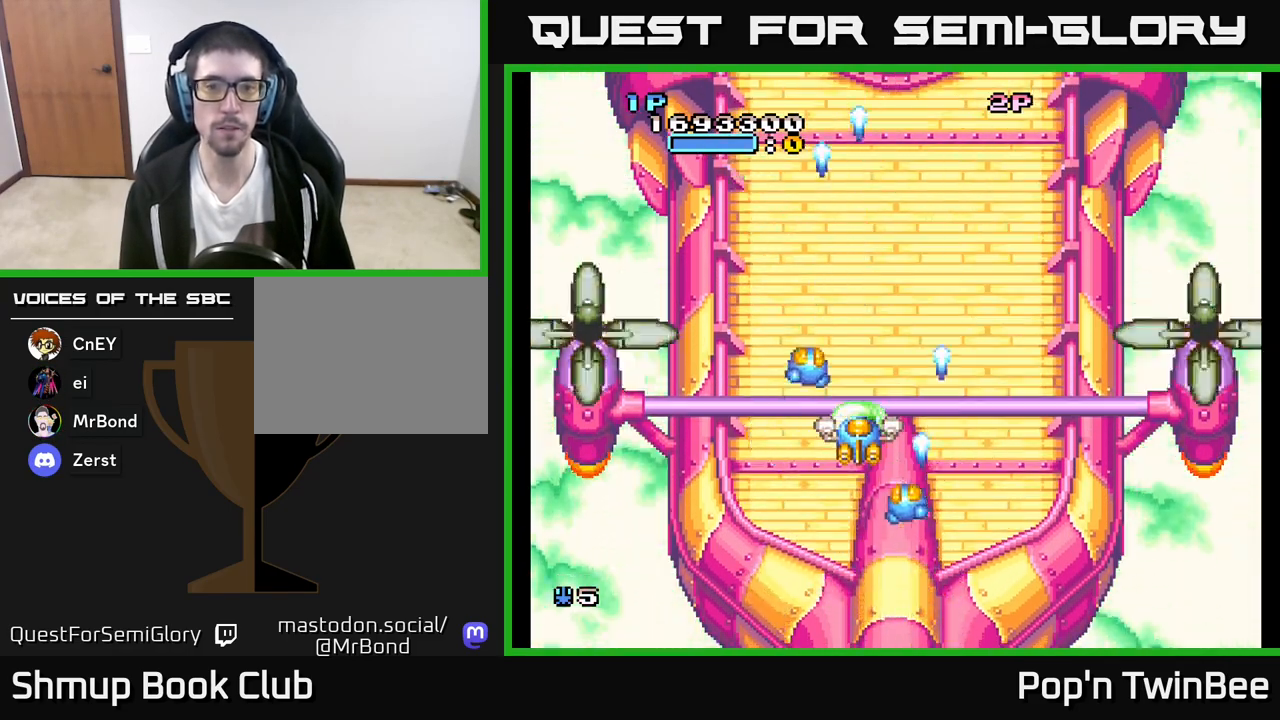
{"buttons": ["A"], "left_stick": "center", "right_stick": "center", "events": [[33, "DPAD_RIGHT", "up"]]}
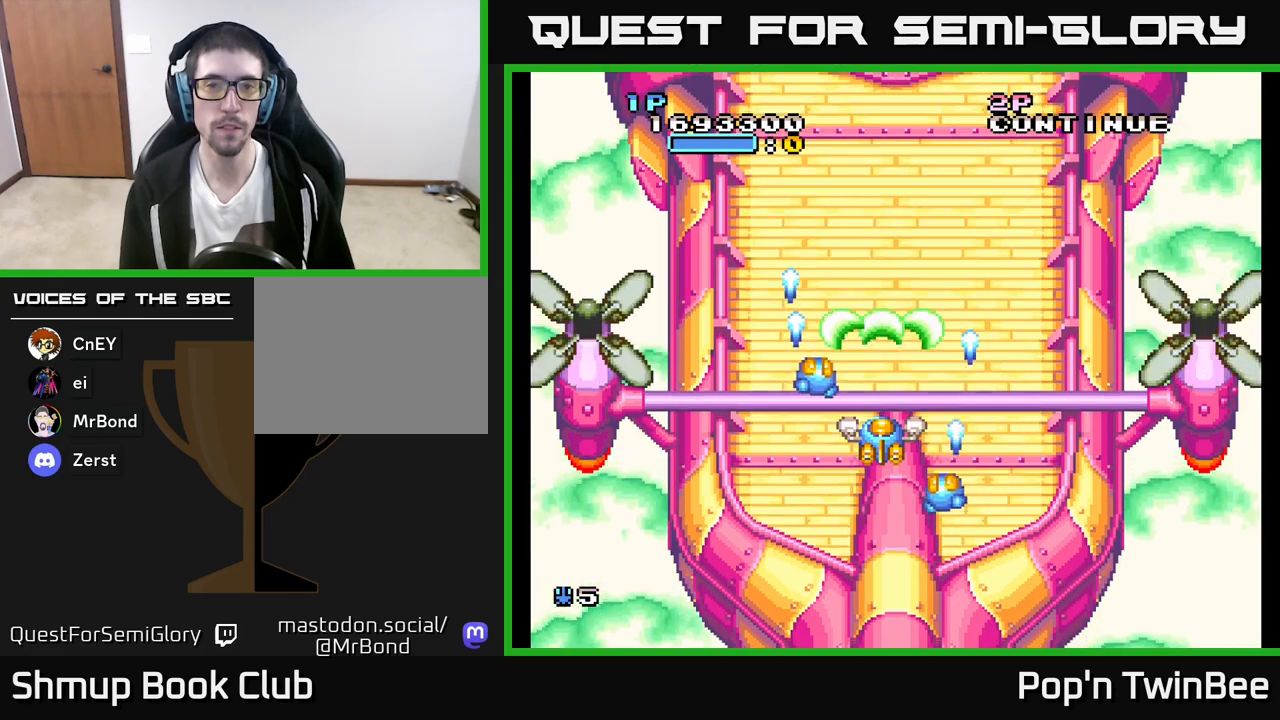
{"buttons": ["A"], "left_stick": "center", "right_stick": "center", "events": [[317, "DPAD_UP", "down"], [433, "DPAD_UP", "up"]]}
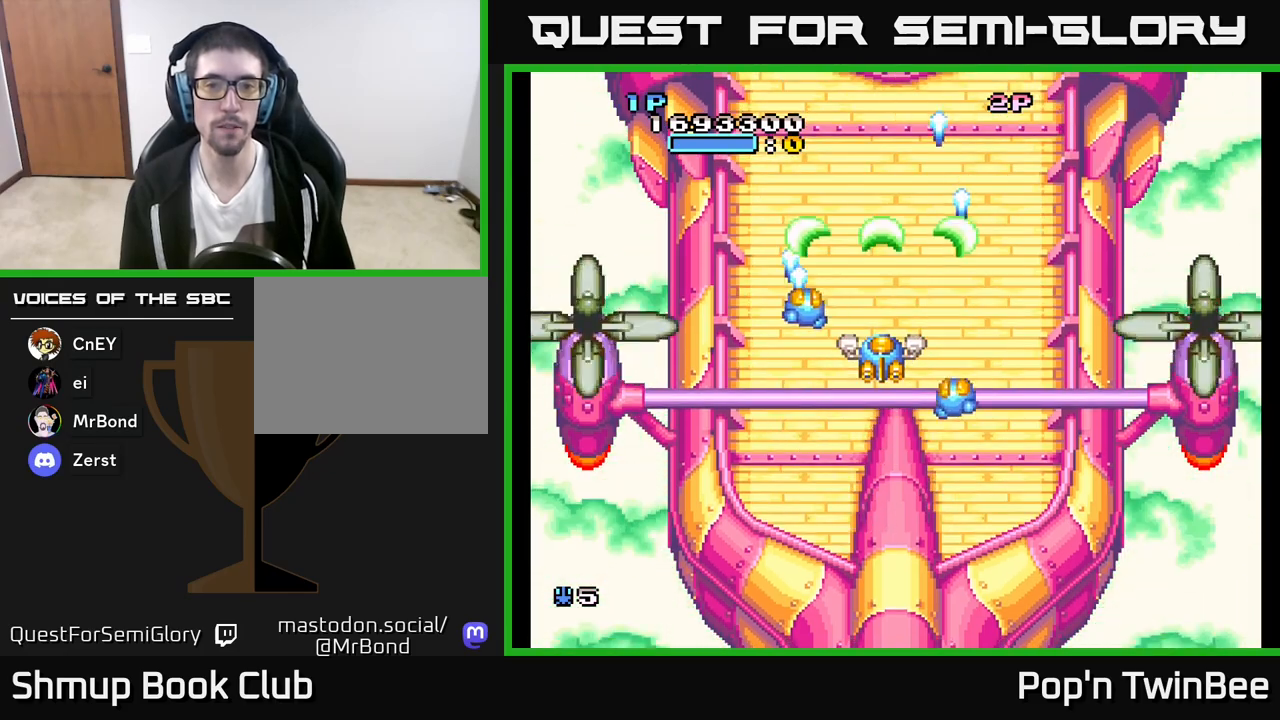
{"buttons": ["A"], "left_stick": "center", "right_stick": "center", "events": []}
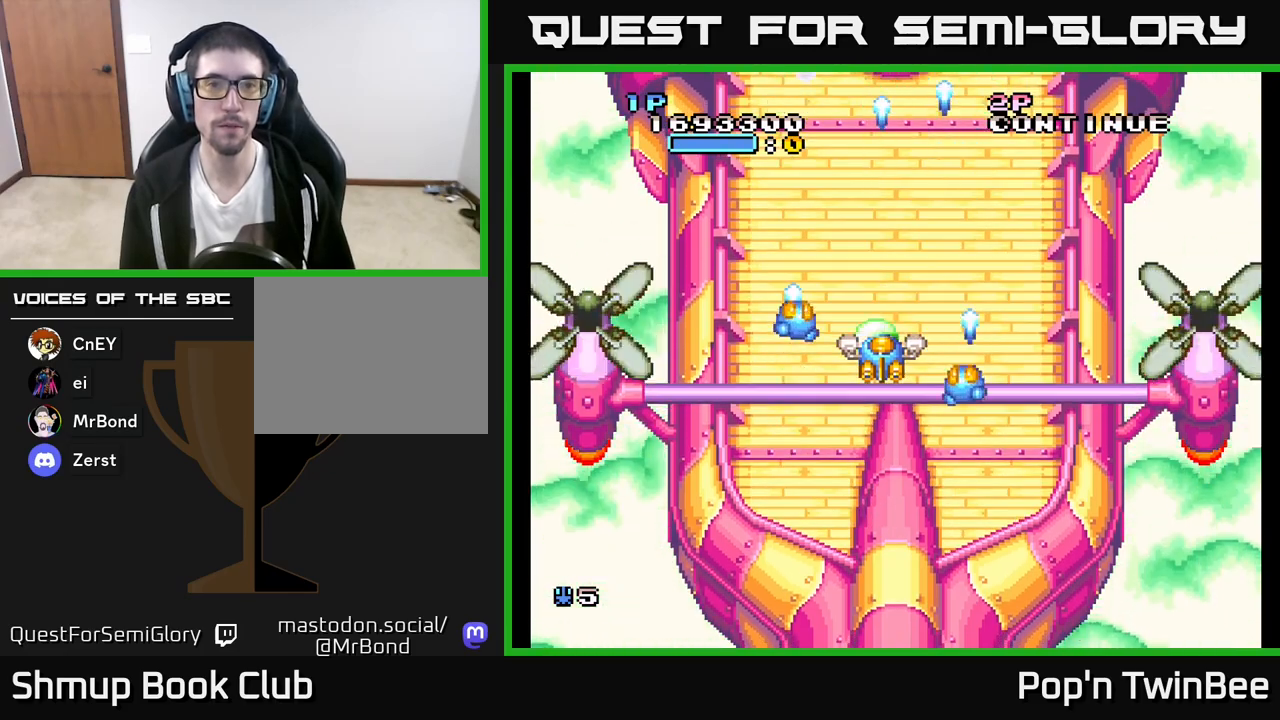
{"buttons": ["A"], "left_stick": "center", "right_stick": "center", "events": []}
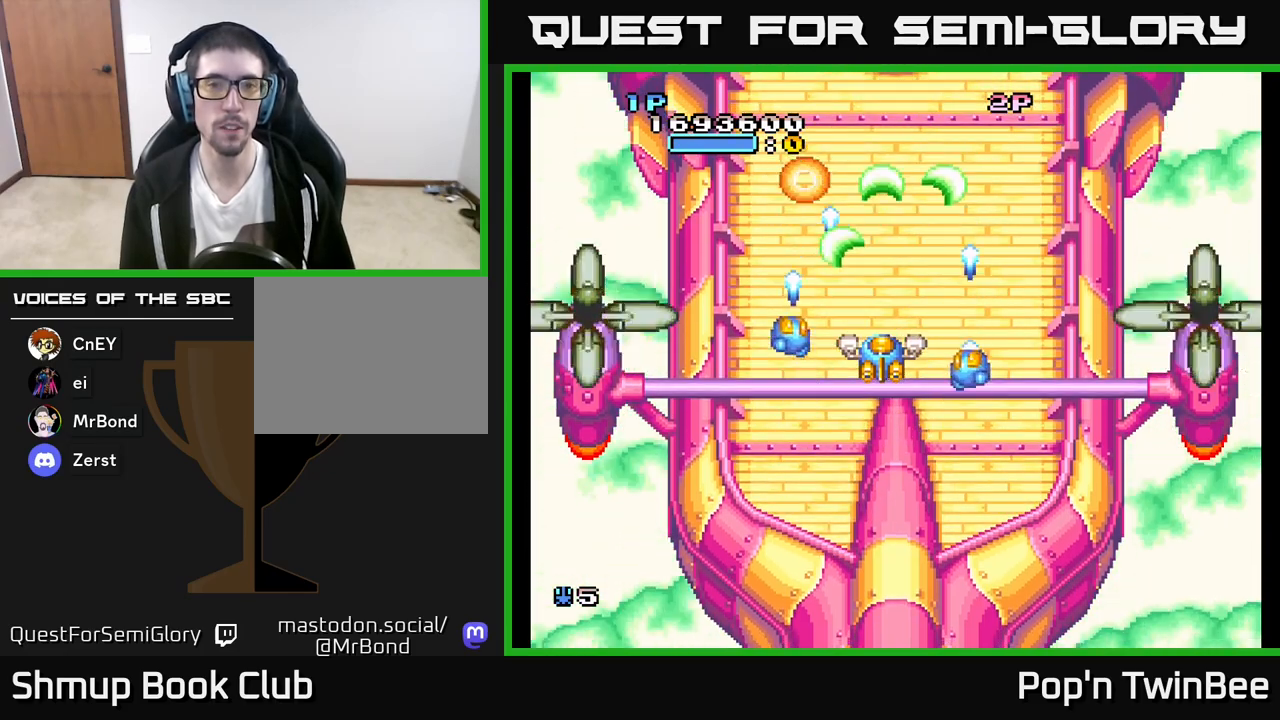
{"buttons": ["A", "DPAD_DOWN", "DPAD_LEFT"], "left_stick": "center", "right_stick": "center"}
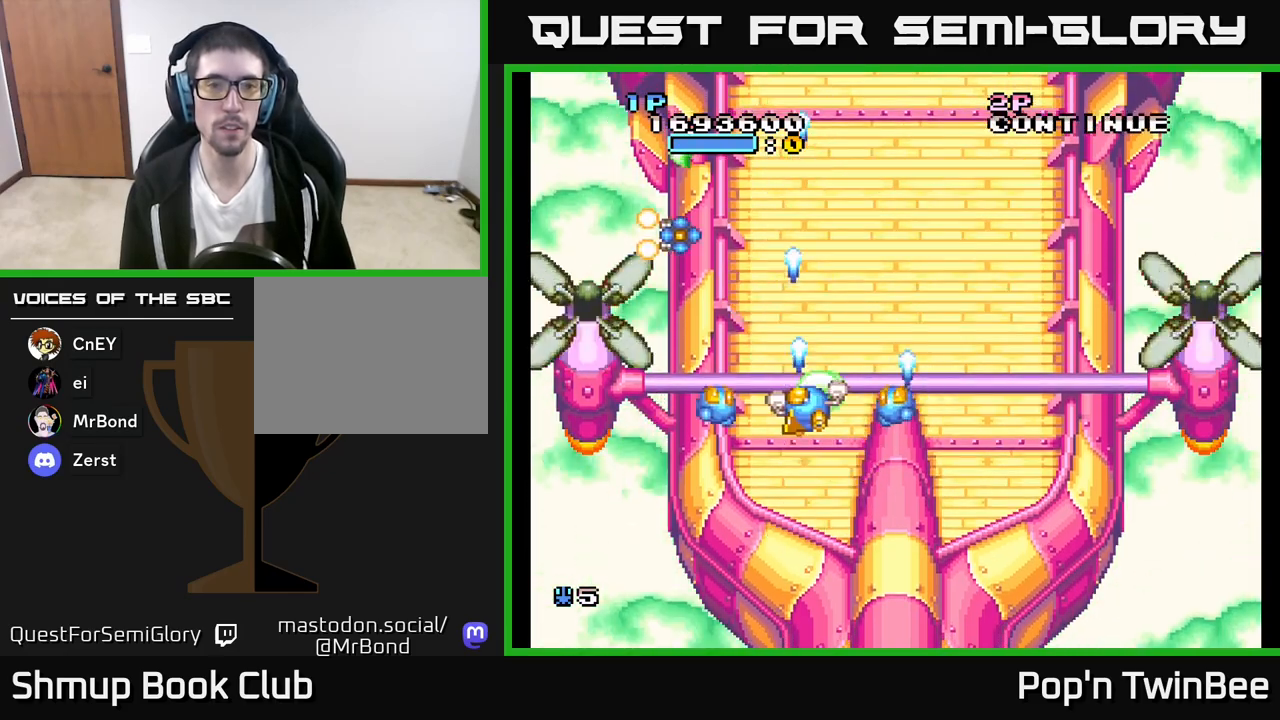
{"buttons": ["A", "DPAD_UP"], "left_stick": "center", "right_stick": "center", "events": [[33, "DPAD_LEFT", "up"], [117, "DPAD_DOWN", "up"], [250, "DPAD_RIGHT", "down"], [450, "DPAD_RIGHT", "up"], [483, "DPAD_UP", "down"]]}
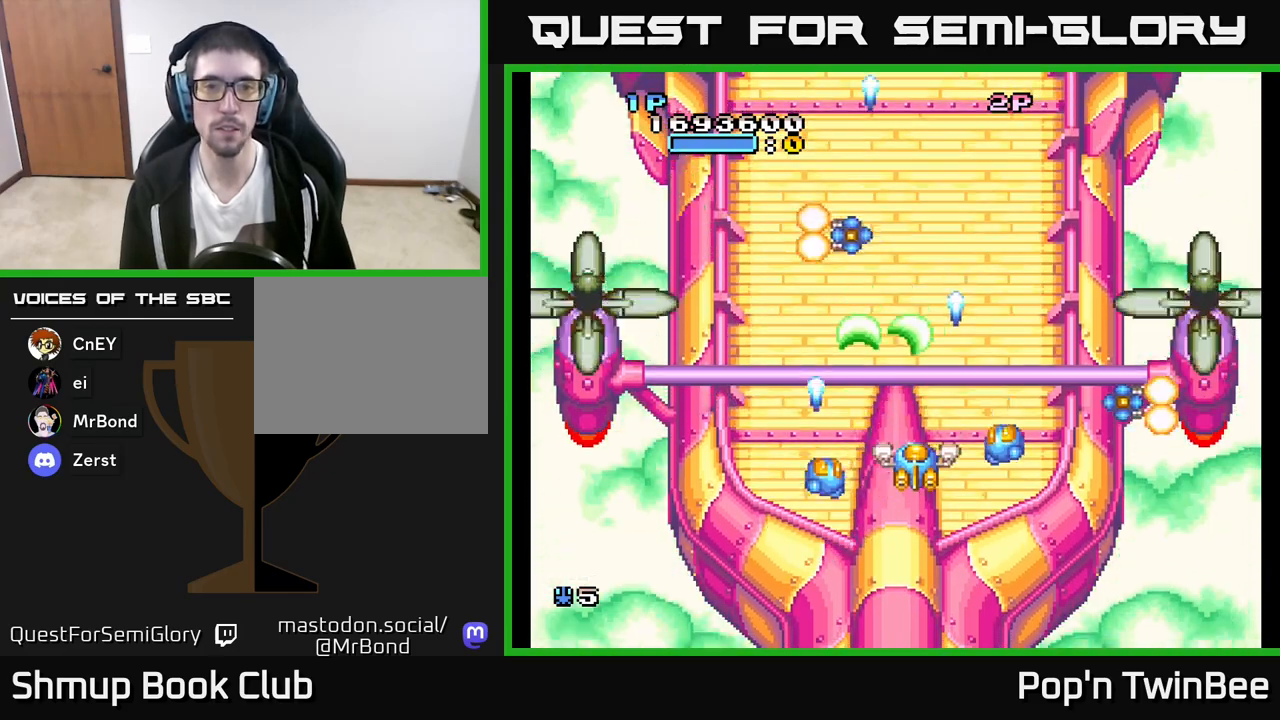
{"buttons": ["A", "DPAD_DOWN"], "left_stick": "center", "right_stick": "center", "events": [[117, "DPAD_UP", "up"], [283, "DPAD_DOWN", "down"], [300, "DPAD_LEFT", "down"], [467, "DPAD_LEFT", "up"]]}
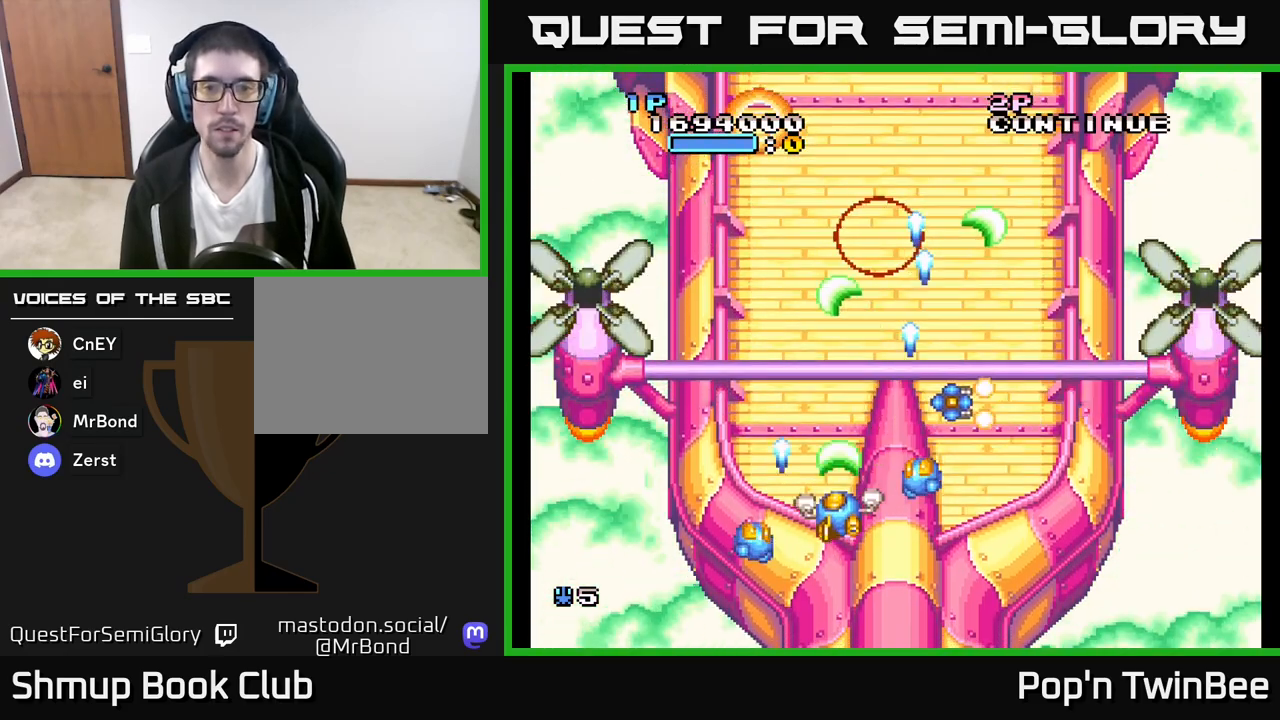
{"buttons": ["A"], "left_stick": "center", "right_stick": "center", "events": [[17, "DPAD_RIGHT", "down"], [67, "DPAD_RIGHT", "up"], [83, "DPAD_DOWN", "up"], [250, "DPAD_LEFT", "down"], [367, "DPAD_LEFT", "up"]]}
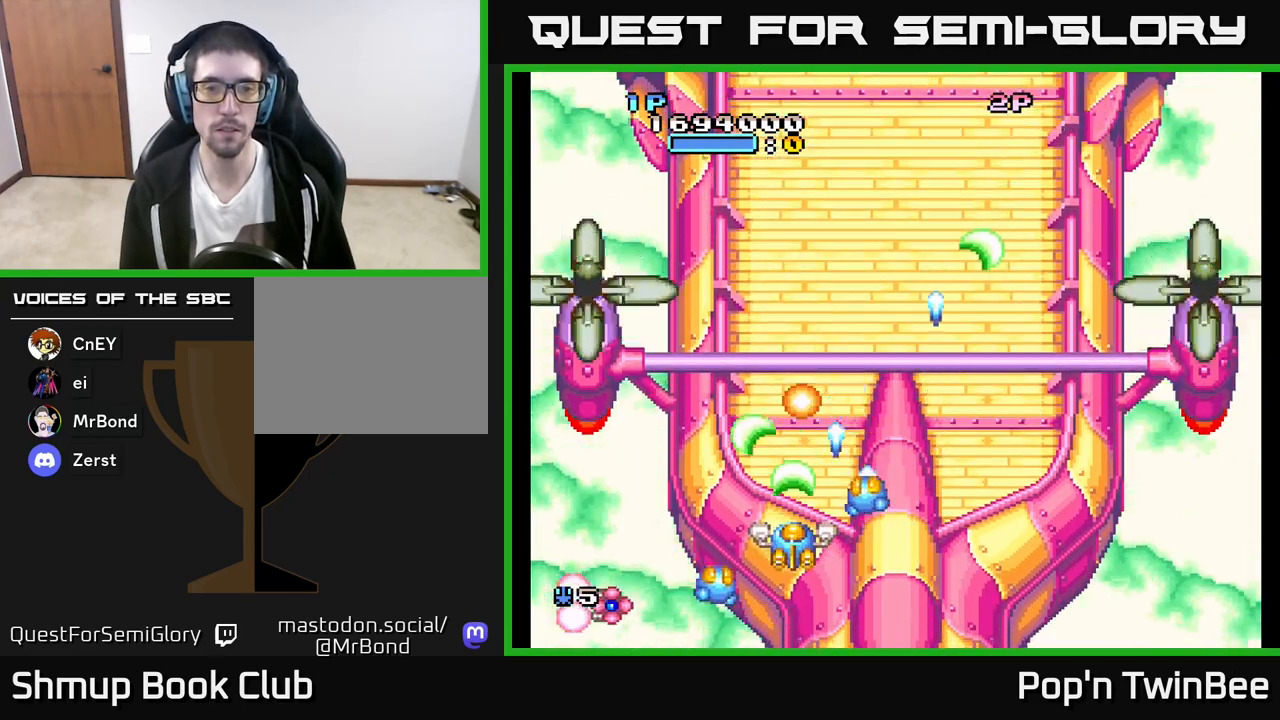
{"buttons": ["A"], "left_stick": "center", "right_stick": "center", "events": []}
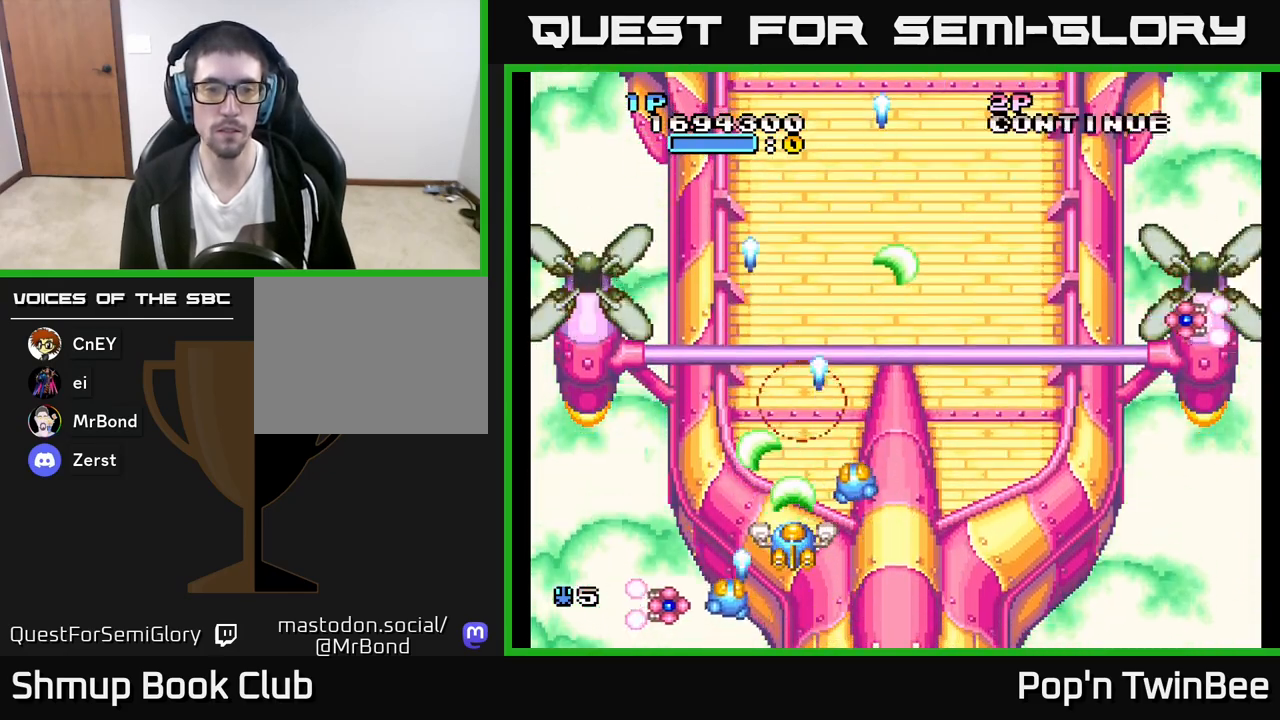
{"buttons": ["A", "DPAD_RIGHT"], "left_stick": "center", "right_stick": "center", "events": [[183, "DPAD_LEFT", "down"], [250, "DPAD_LEFT", "up"], [367, "DPAD_RIGHT", "down"]]}